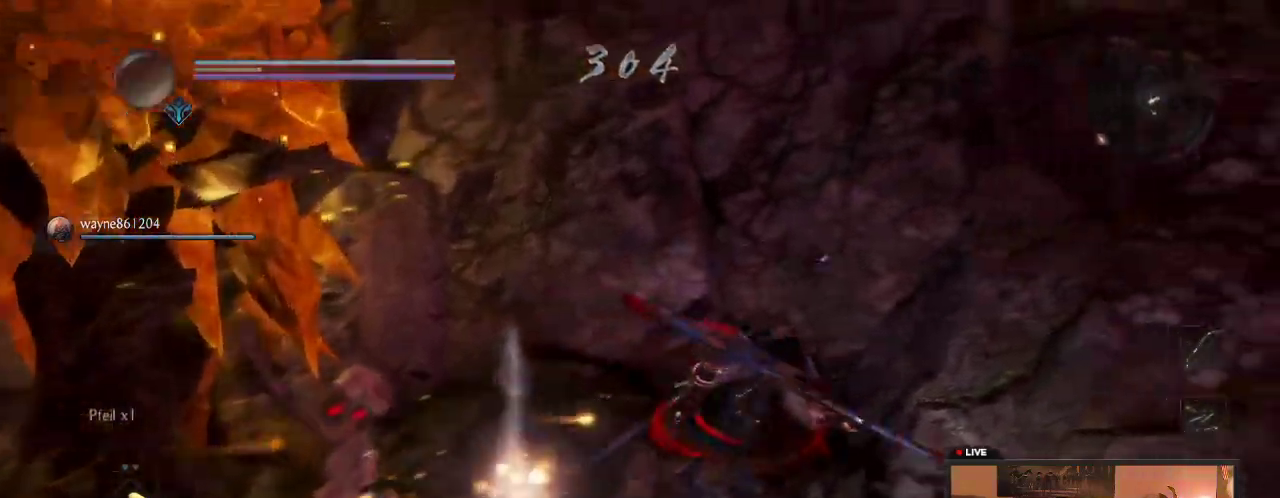
Gameplay with a controller (Xbox layout); each line is a JSON object with the inputs held at the frame after it (dt_ms = milliseconds from this image to that frame). "events" lists button and stick changes between this image and that frame as [ms after this image, input, new state], when the widget could be followed in between. This overlay highlights the sticks when they move; stick clicks (L3 R3) are not distinguishable. Not read: L3 R3.
{"dt_ms": 300, "buttons": ["B"], "left_stick": "down-right", "right_stick": "center", "events": [[117, "B", "up"], [233, "B", "down"], [233, "left_stick", "down-right"]]}
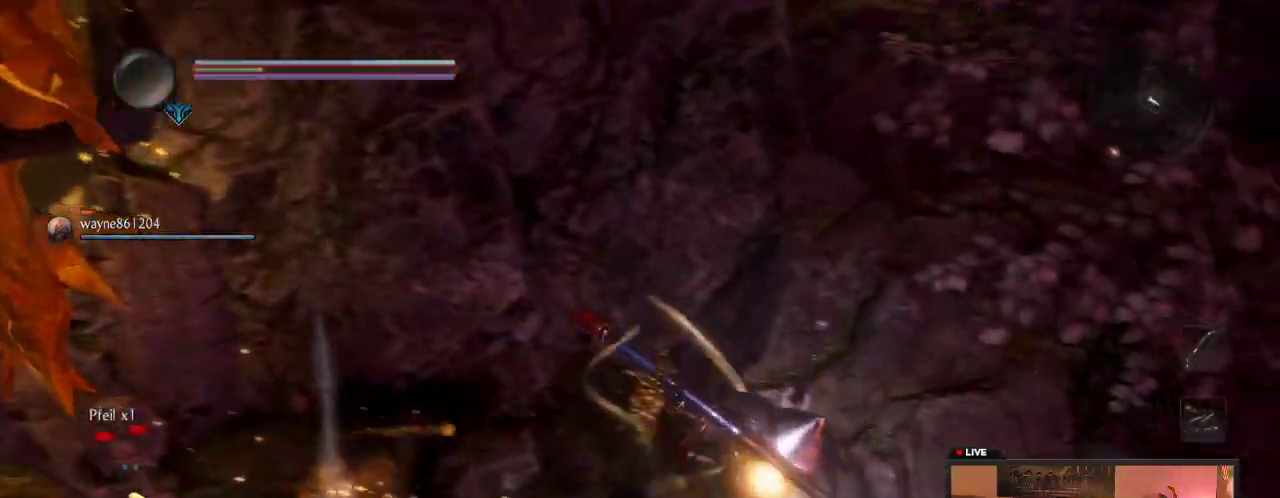
{"dt_ms": 700, "buttons": [], "left_stick": "down", "right_stick": "center", "events": [[117, "B", "up"], [183, "B", "down"], [217, "left_stick", "right"], [317, "B", "up"], [367, "left_stick", "down-right"], [433, "B", "down"], [550, "B", "up"], [583, "left_stick", "down"]]}
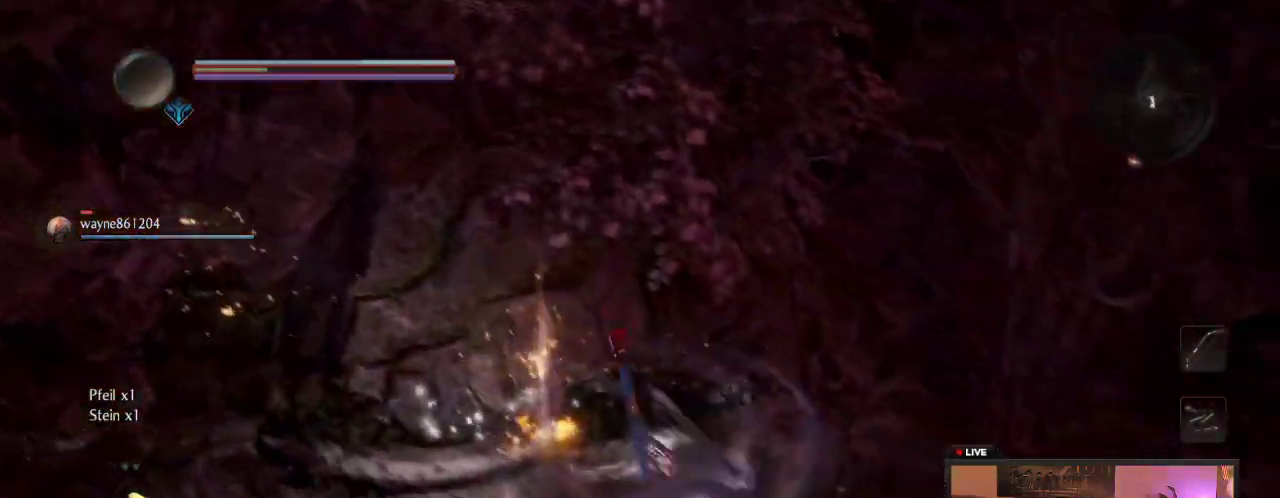
{"dt_ms": 600, "buttons": [], "left_stick": "down-left", "right_stick": "left"}
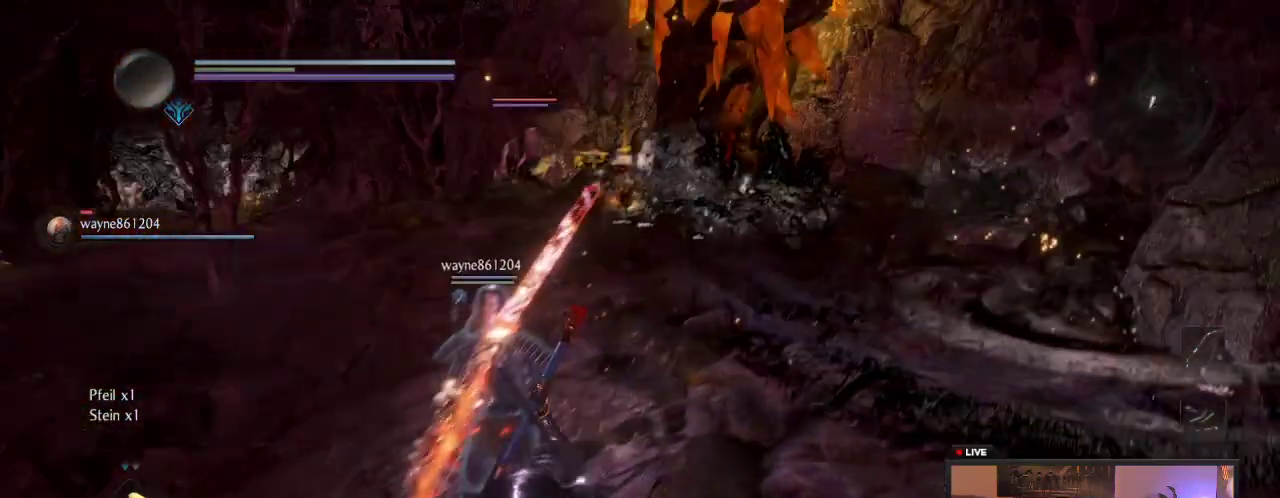
{"dt_ms": 600, "buttons": [], "left_stick": "up-right", "right_stick": "center"}
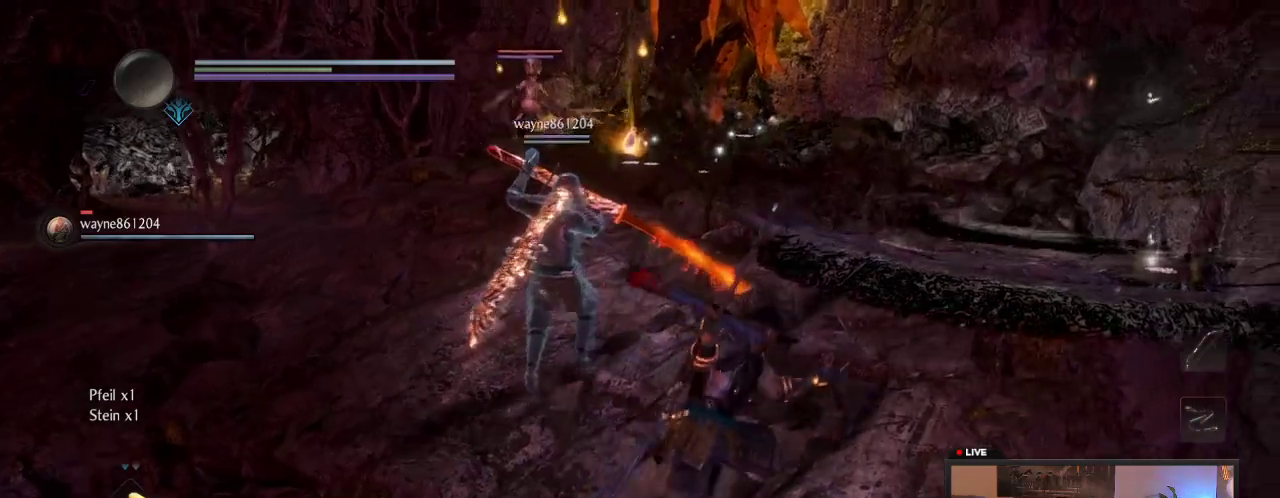
{"dt_ms": 300, "buttons": [], "left_stick": "up-right", "right_stick": "center"}